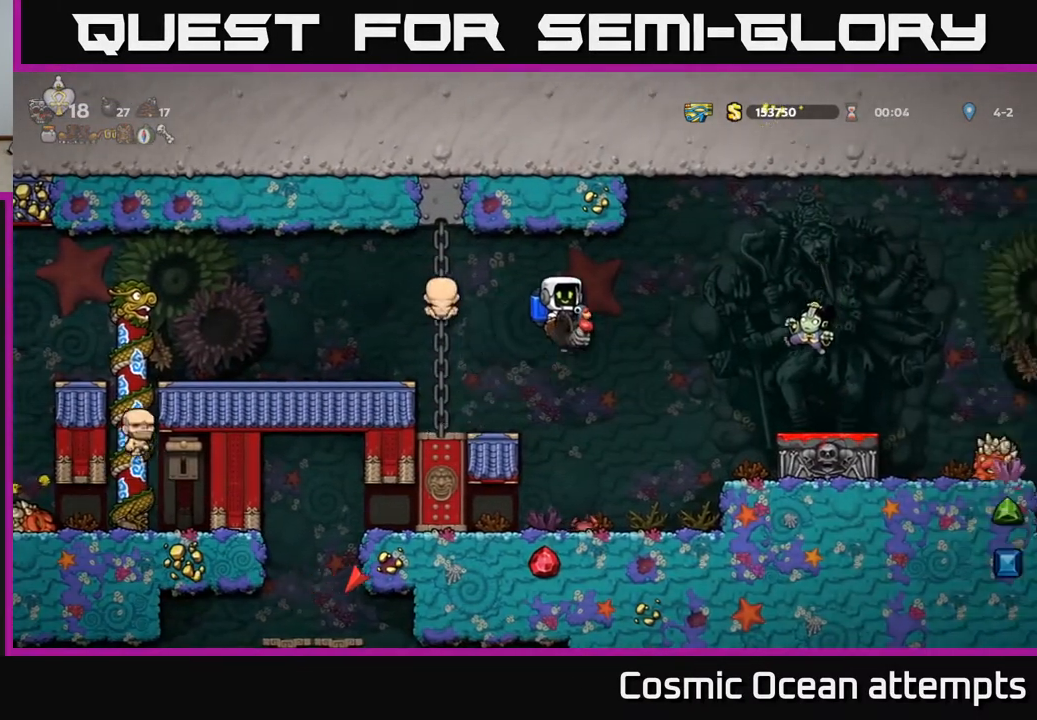
Gameplay with a controller (Xbox layout); each line is a JSON object with the inputs held at the frame after it. "events" lists button and stick changes between this image and that frame as [ms after this image, input, new state], when the widget could be followed in between.
{"buttons": ["A", "DPAD_LEFT"], "left_stick": "center", "right_stick": "center", "events": [[383, "A", "down"], [467, "DPAD_RIGHT", "up"], [500, "DPAD_LEFT", "down"]]}
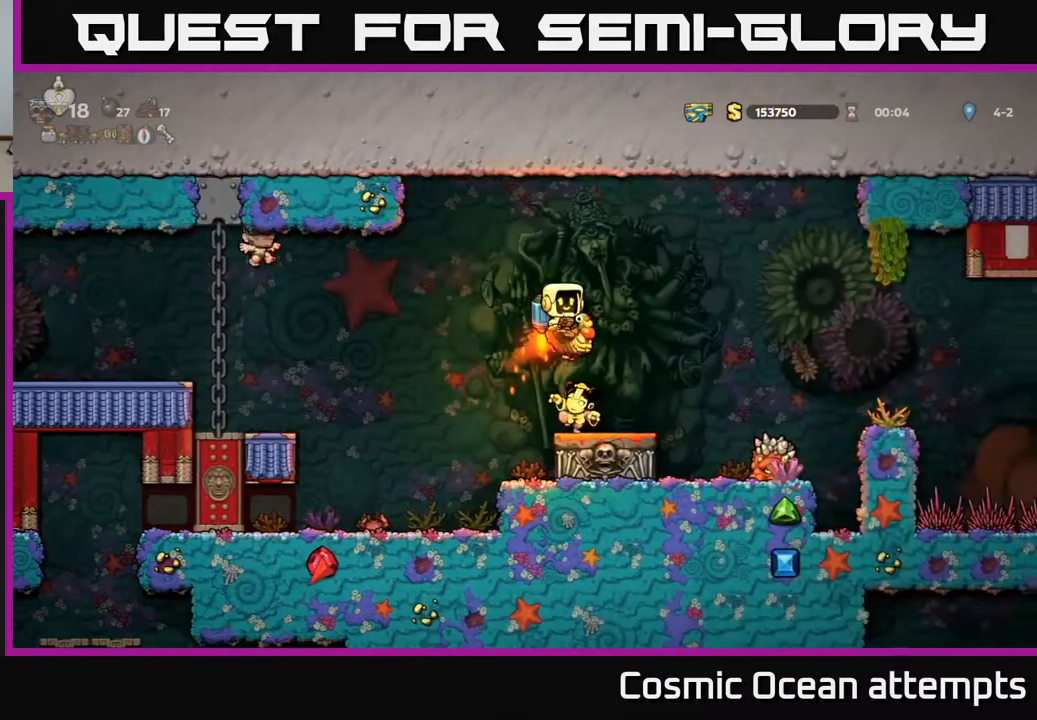
{"buttons": [], "left_stick": "center", "right_stick": "center", "events": [[17, "A", "up"], [67, "DPAD_LEFT", "up"]]}
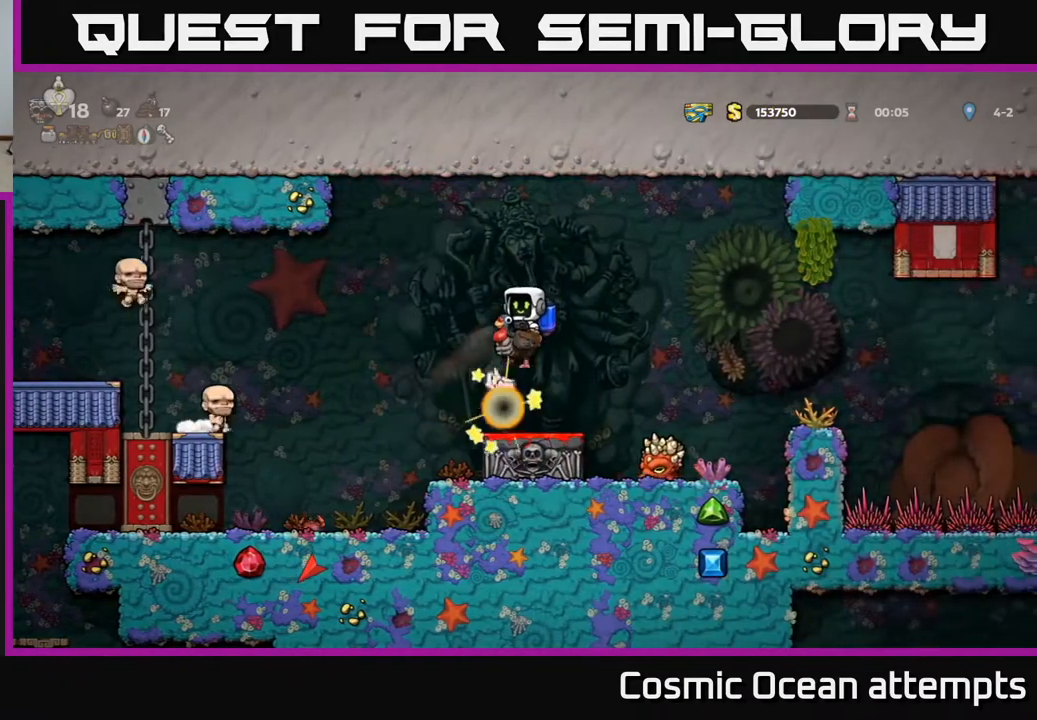
{"buttons": [], "left_stick": "center", "right_stick": "center", "events": [[183, "DPAD_RIGHT", "down"], [317, "A", "down"], [383, "DPAD_RIGHT", "up"], [450, "A", "up"]]}
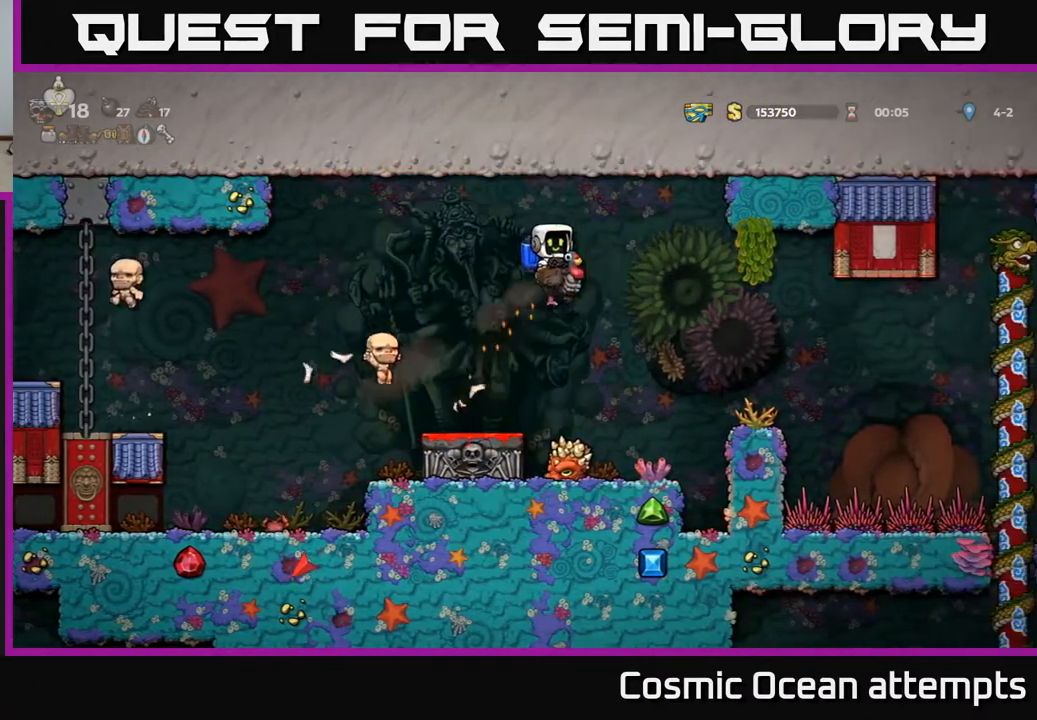
{"buttons": ["DPAD_RIGHT"], "left_stick": "center", "right_stick": "center", "events": [[33, "A", "down"], [50, "DPAD_LEFT", "down"], [150, "A", "up"], [417, "DPAD_LEFT", "up"], [483, "DPAD_RIGHT", "down"]]}
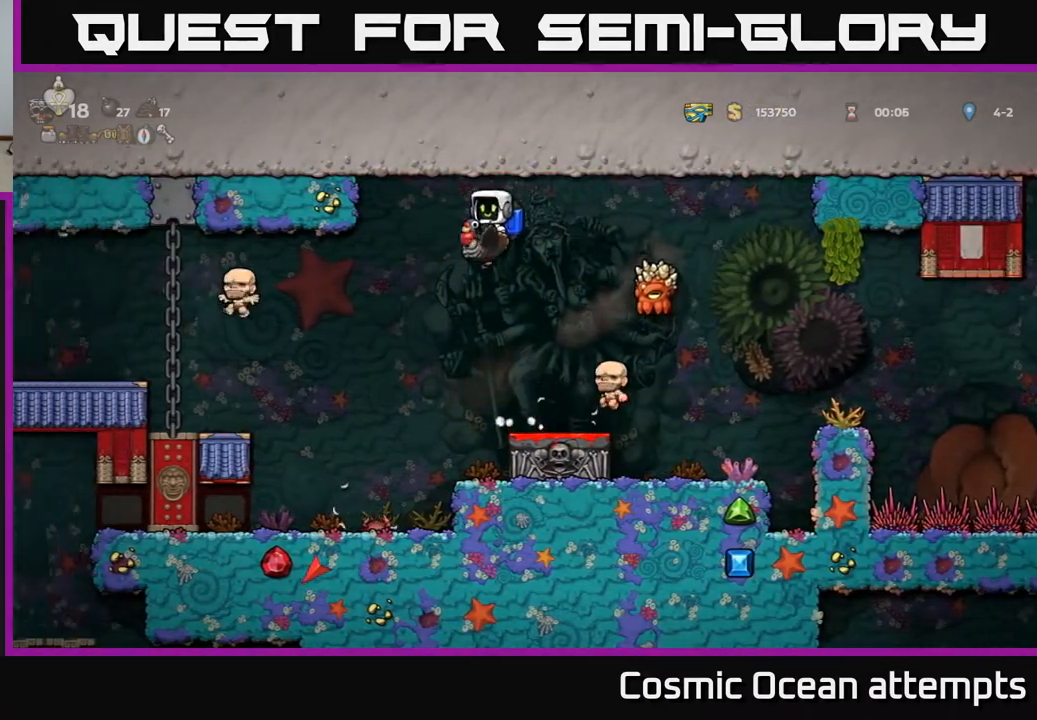
{"buttons": [], "left_stick": "center", "right_stick": "center", "events": [[33, "DPAD_RIGHT", "up"], [50, "A", "down"], [217, "A", "up"]]}
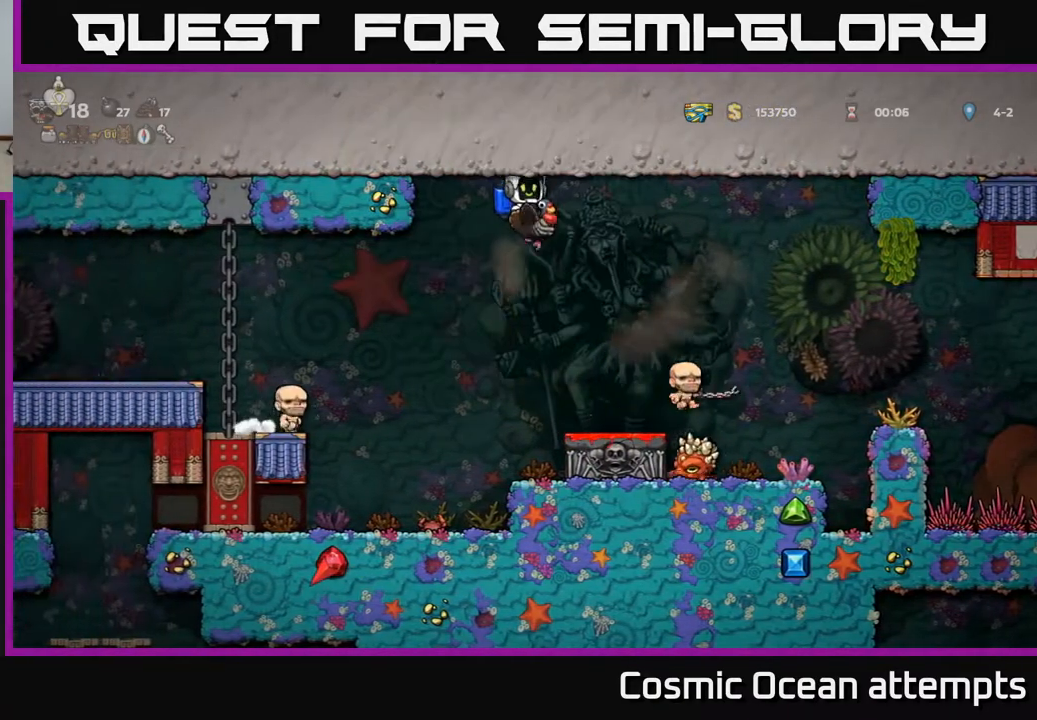
{"buttons": [], "left_stick": "center", "right_stick": "center", "events": [[150, "DPAD_LEFT", "down"], [317, "DPAD_LEFT", "up"]]}
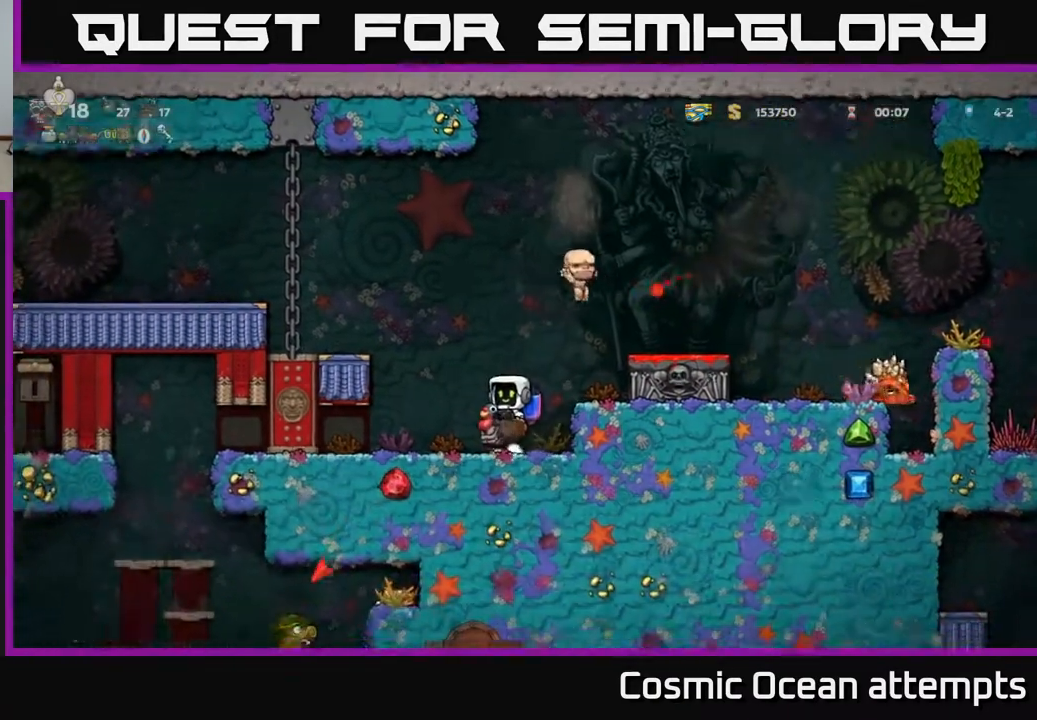
{"buttons": [], "left_stick": "center", "right_stick": "center", "events": [[250, "DPAD_RIGHT", "down"], [317, "DPAD_RIGHT", "up"]]}
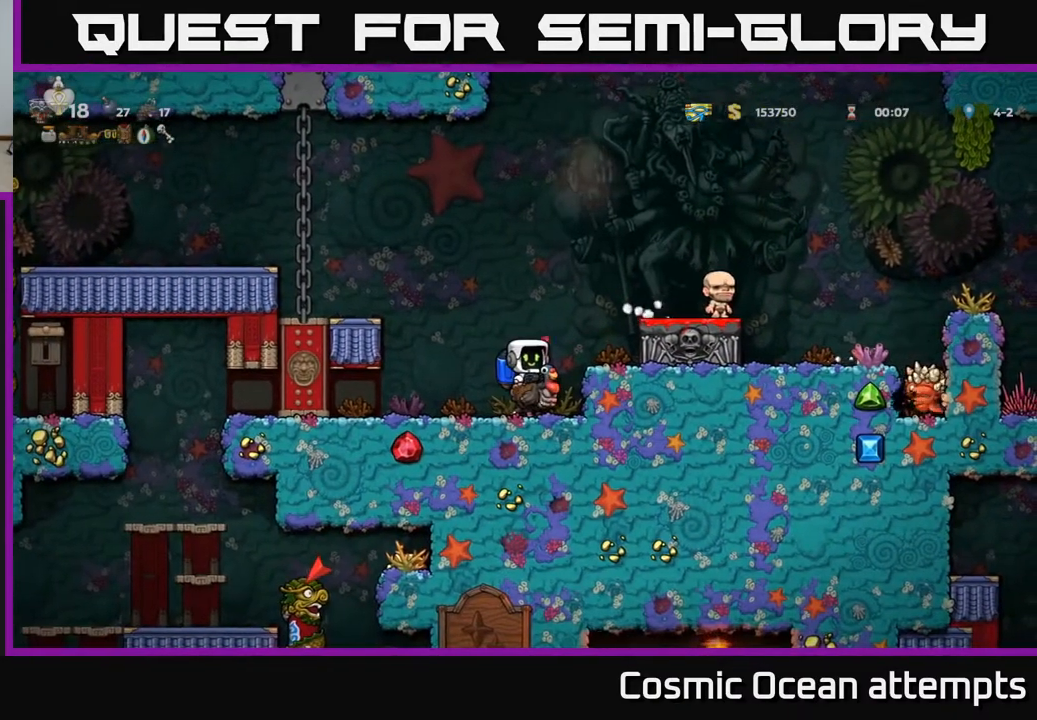
{"buttons": [], "left_stick": "center", "right_stick": "center", "events": []}
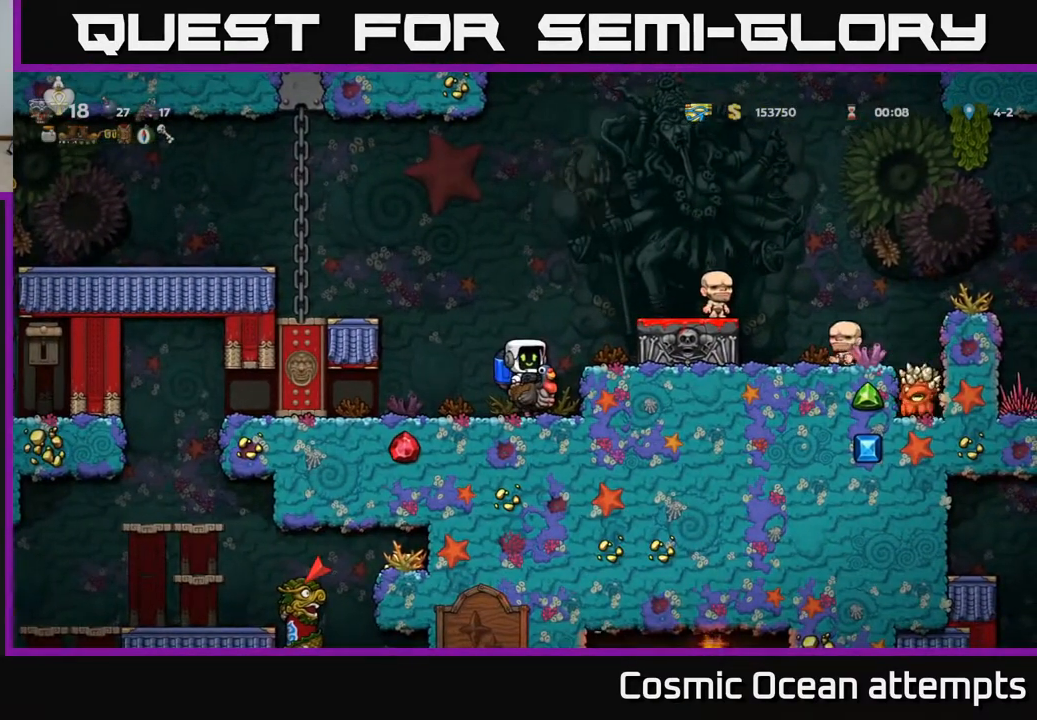
{"buttons": [], "left_stick": "center", "right_stick": "center", "events": []}
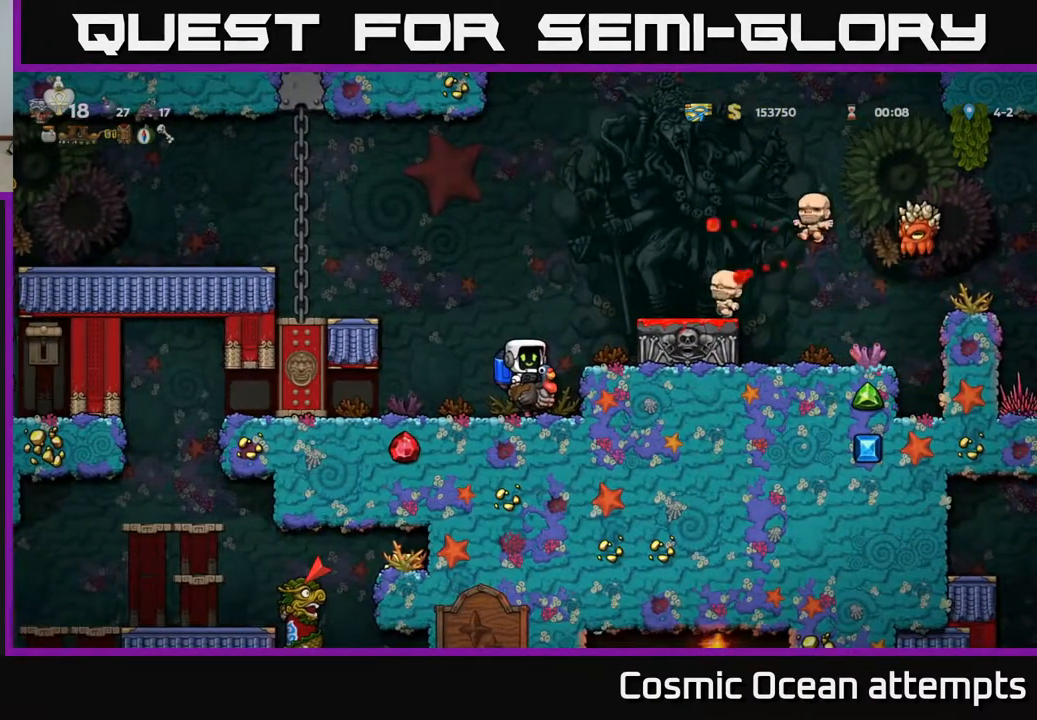
{"buttons": [], "left_stick": "center", "right_stick": "center", "events": []}
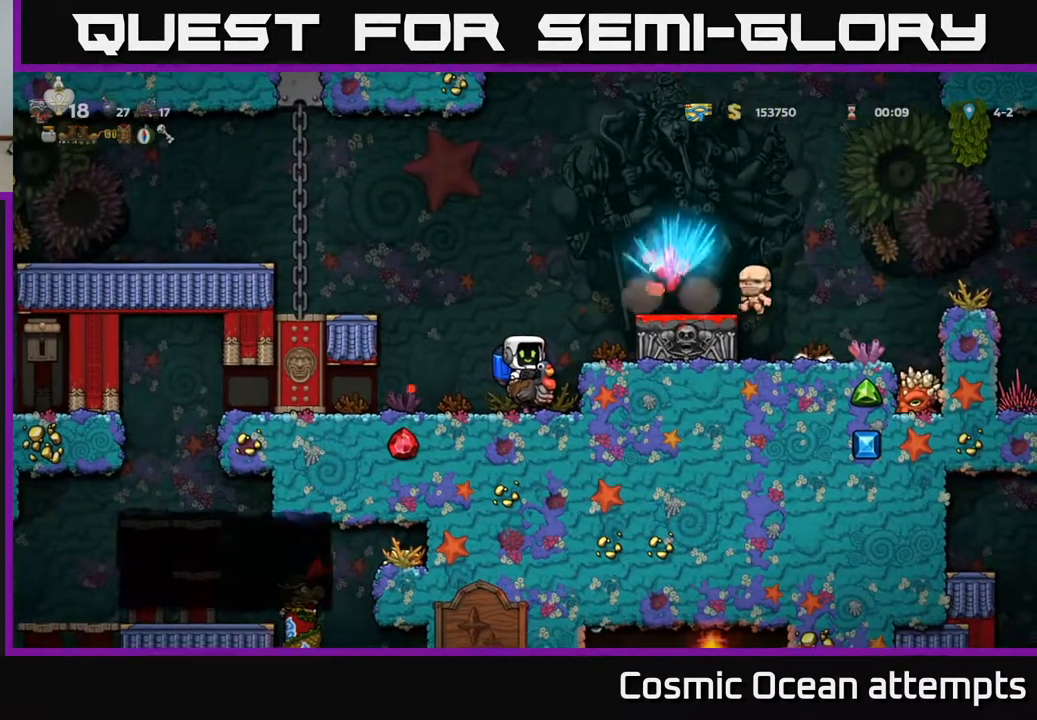
{"buttons": [], "left_stick": "center", "right_stick": "center", "events": []}
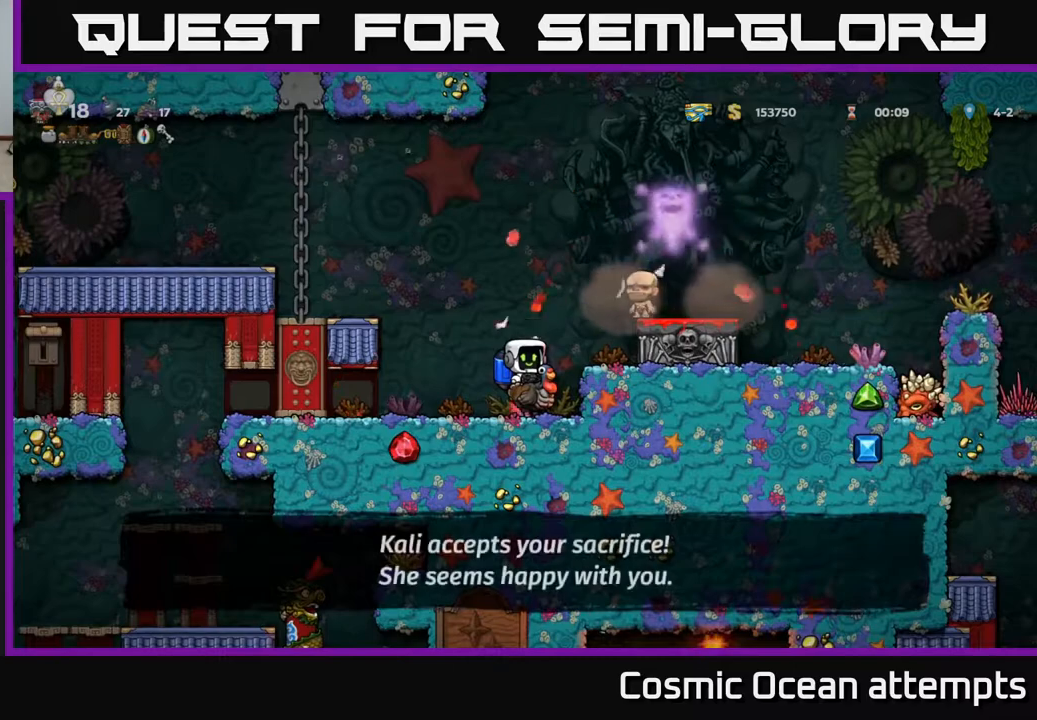
{"buttons": [], "left_stick": "center", "right_stick": "center", "events": []}
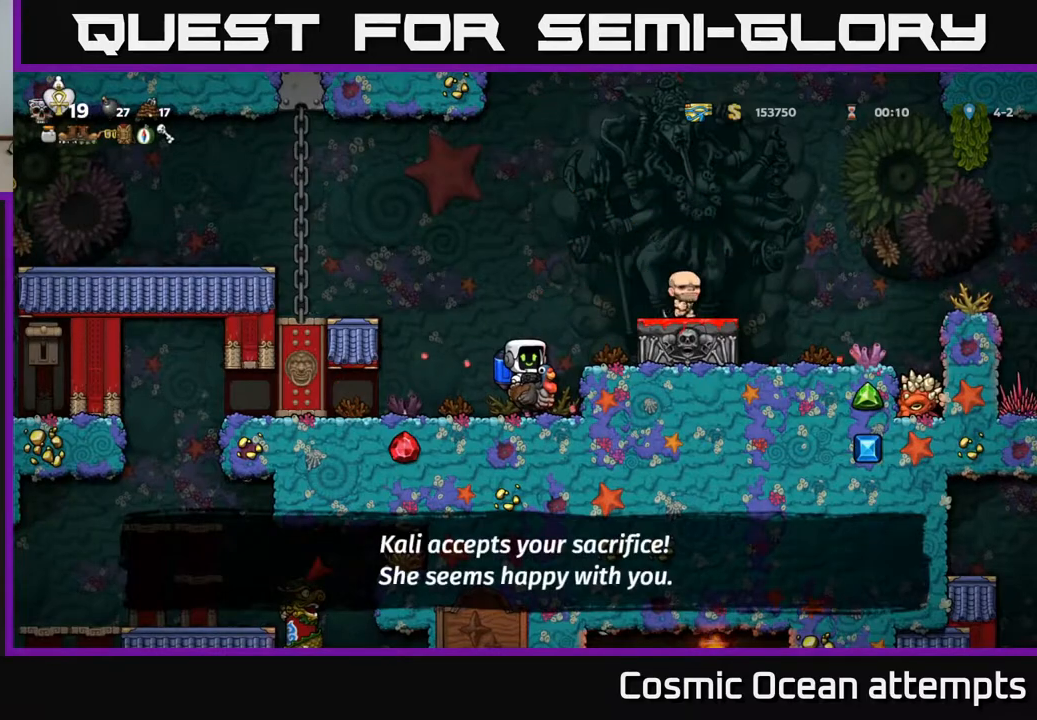
{"buttons": ["DPAD_RIGHT"], "left_stick": "center", "right_stick": "center", "events": [[183, "DPAD_RIGHT", "down"], [283, "DPAD_RIGHT", "up"], [333, "A", "down"], [450, "DPAD_RIGHT", "down"], [467, "A", "up"]]}
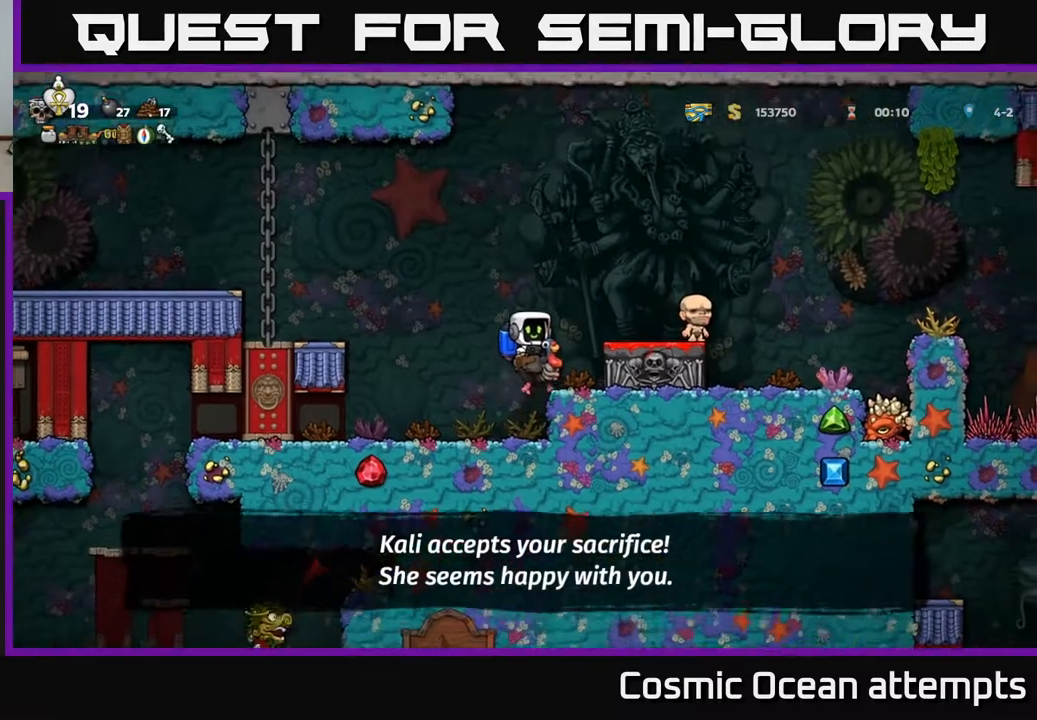
{"buttons": ["A"], "left_stick": "center", "right_stick": "center", "events": [[67, "DPAD_RIGHT", "up"], [500, "A", "down"]]}
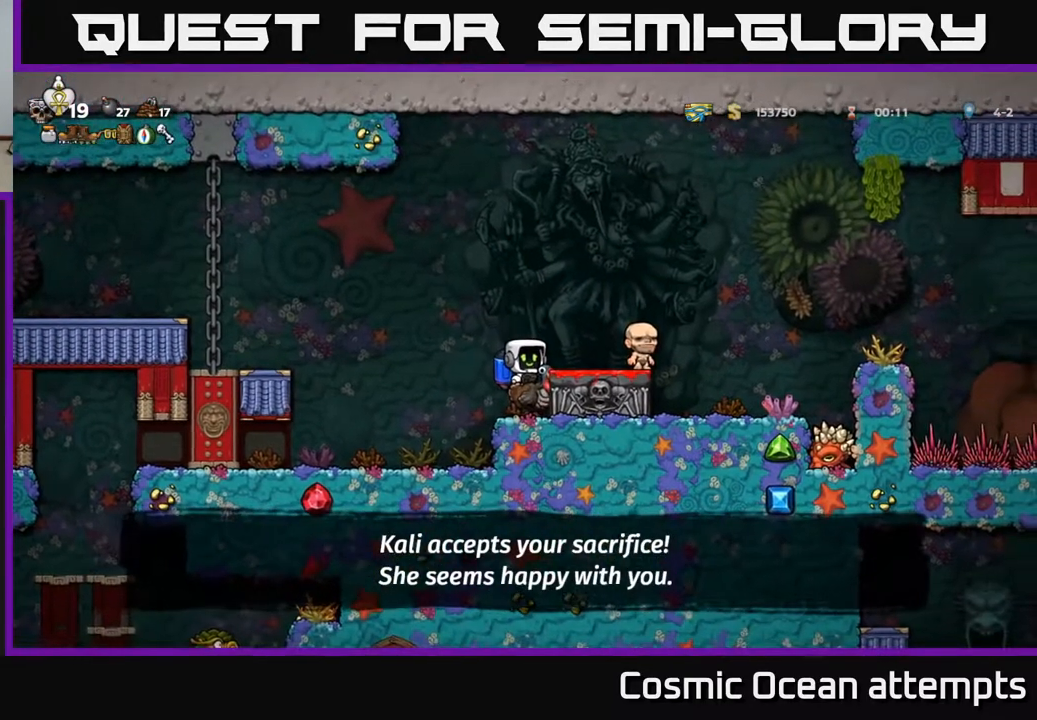
{"buttons": [], "left_stick": "center", "right_stick": "center", "events": [[150, "A", "up"], [183, "DPAD_RIGHT", "down"], [233, "DPAD_RIGHT", "up"]]}
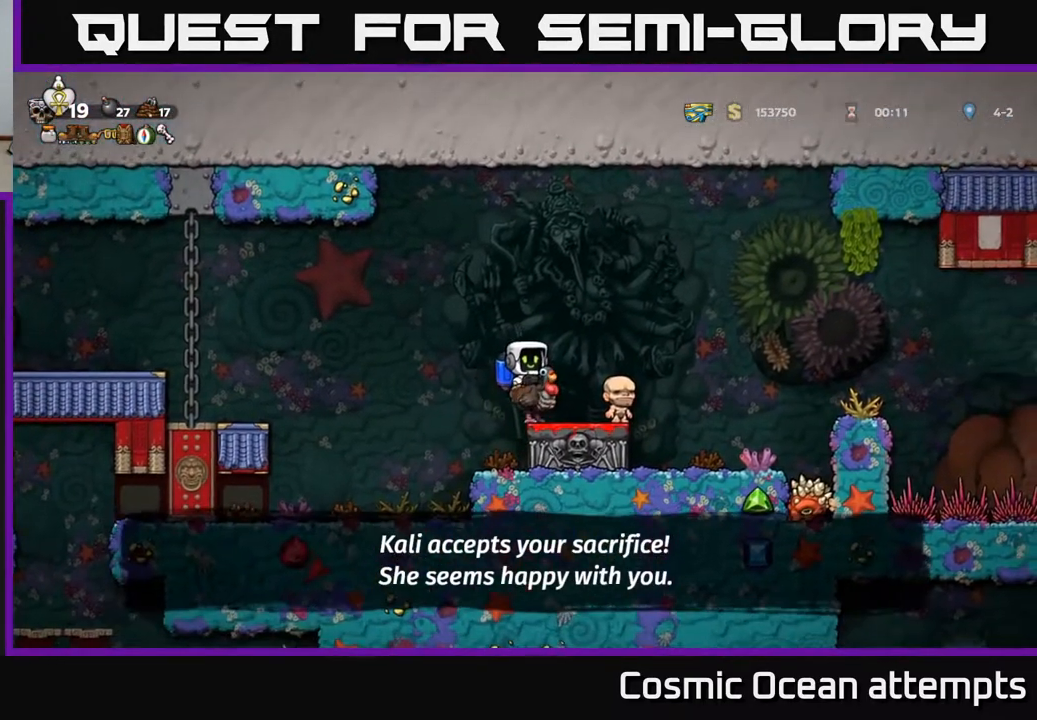
{"buttons": [], "left_stick": "center", "right_stick": "center", "events": [[17, "DPAD_RIGHT", "down"], [67, "A", "down"], [167, "A", "up"], [317, "A", "down"], [450, "A", "up"], [500, "DPAD_RIGHT", "up"]]}
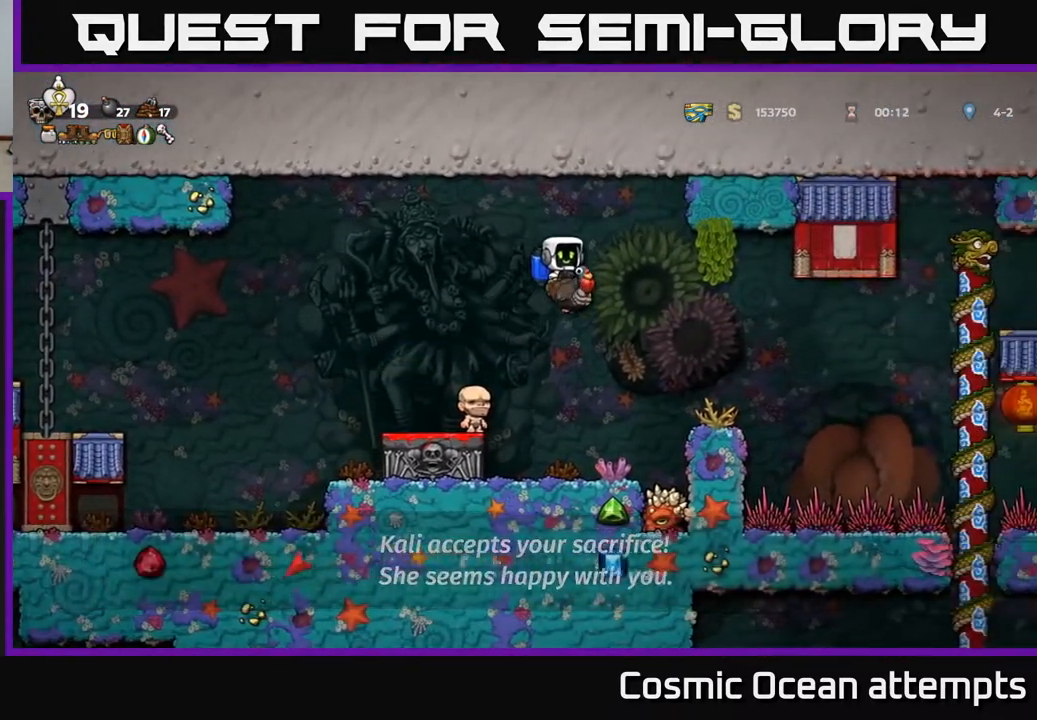
{"buttons": [], "left_stick": "center", "right_stick": "center", "events": [[67, "DPAD_LEFT", "down"], [383, "DPAD_LEFT", "up"]]}
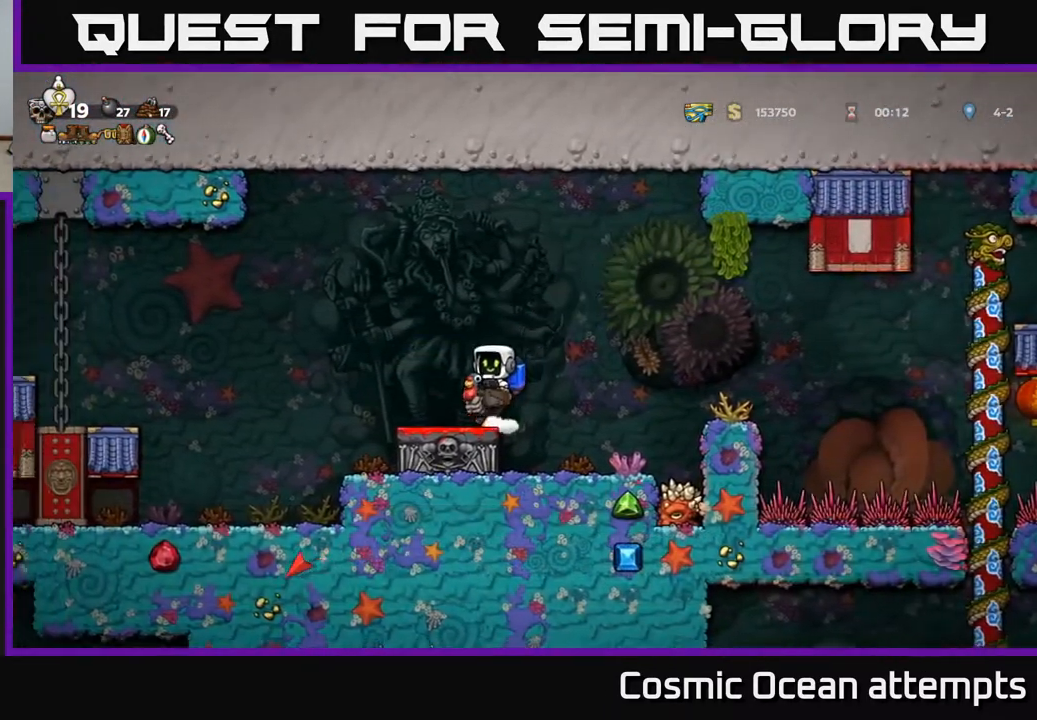
{"buttons": ["DPAD_RIGHT"], "left_stick": "center", "right_stick": "center", "events": [[283, "DPAD_RIGHT", "down"], [300, "A", "down"], [433, "A", "up"]]}
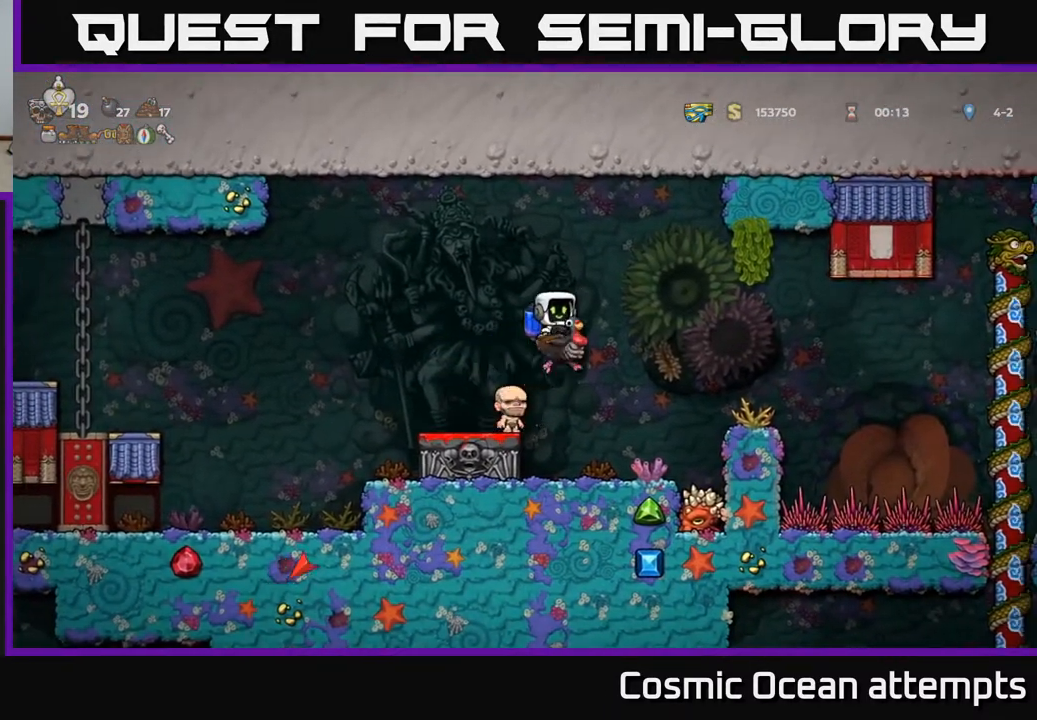
{"buttons": ["DPAD_LEFT"], "left_stick": "center", "right_stick": "center", "events": [[167, "A", "down"], [283, "A", "up"], [300, "DPAD_RIGHT", "up"], [333, "A", "down"], [333, "DPAD_LEFT", "down"], [450, "A", "up"]]}
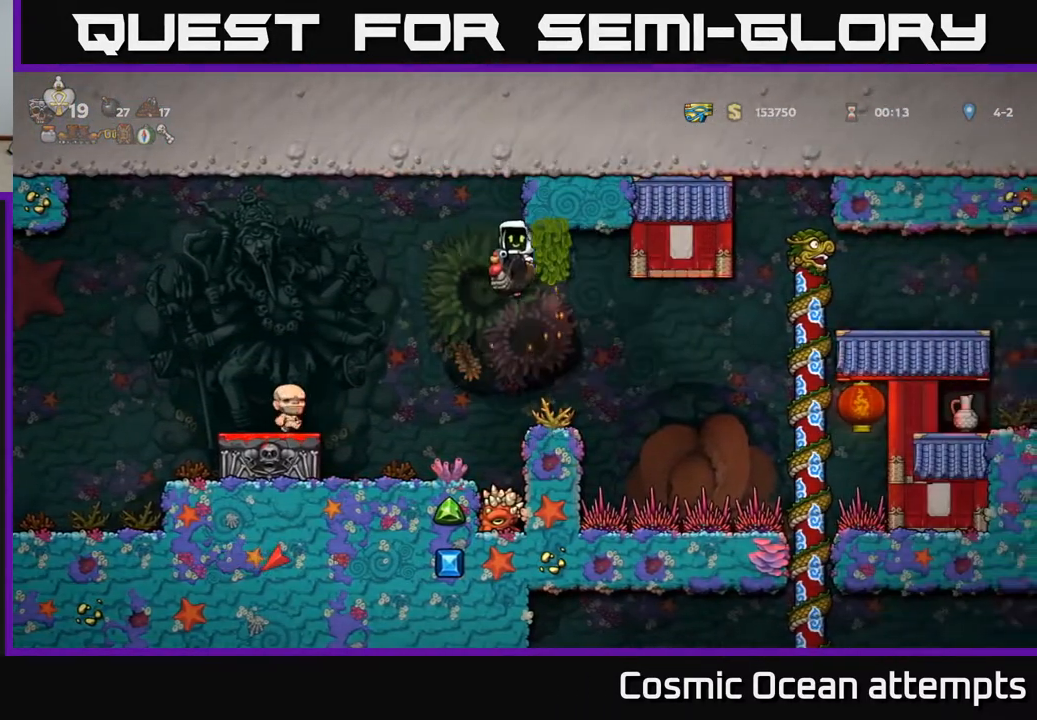
{"buttons": [], "left_stick": "center", "right_stick": "center", "events": [[483, "DPAD_LEFT", "up"]]}
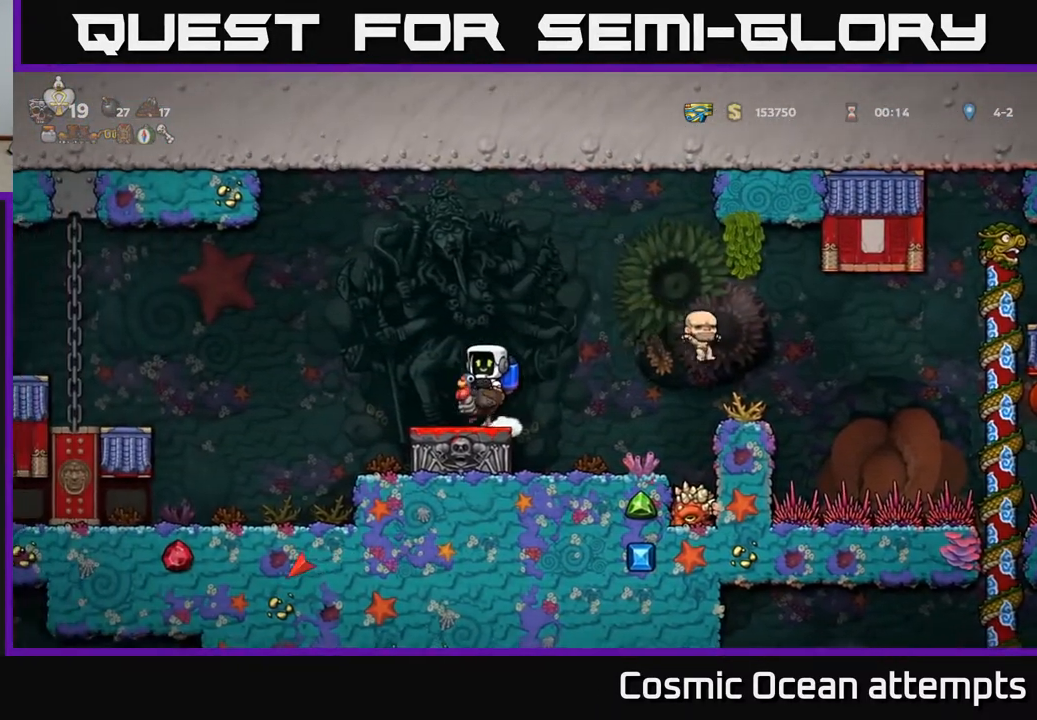
{"buttons": [], "left_stick": "center", "right_stick": "center", "events": []}
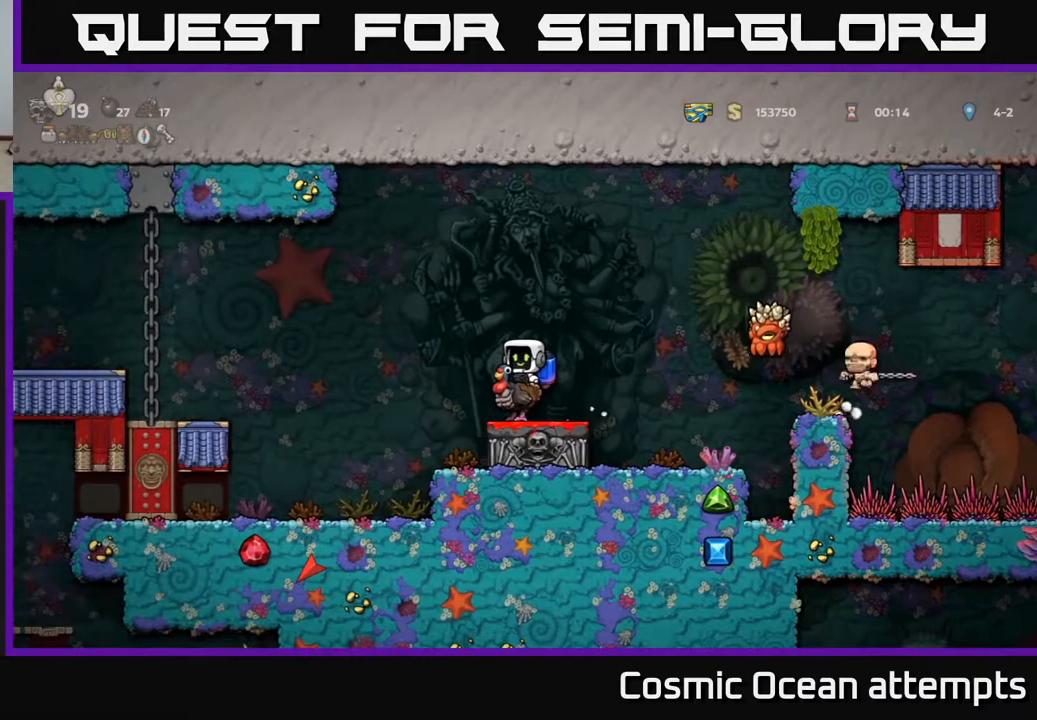
{"buttons": ["DPAD_RIGHT"], "left_stick": "center", "right_stick": "center", "events": [[133, "DPAD_LEFT", "down"], [200, "A", "down"], [333, "DPAD_LEFT", "up"], [350, "A", "up"], [450, "DPAD_RIGHT", "down"]]}
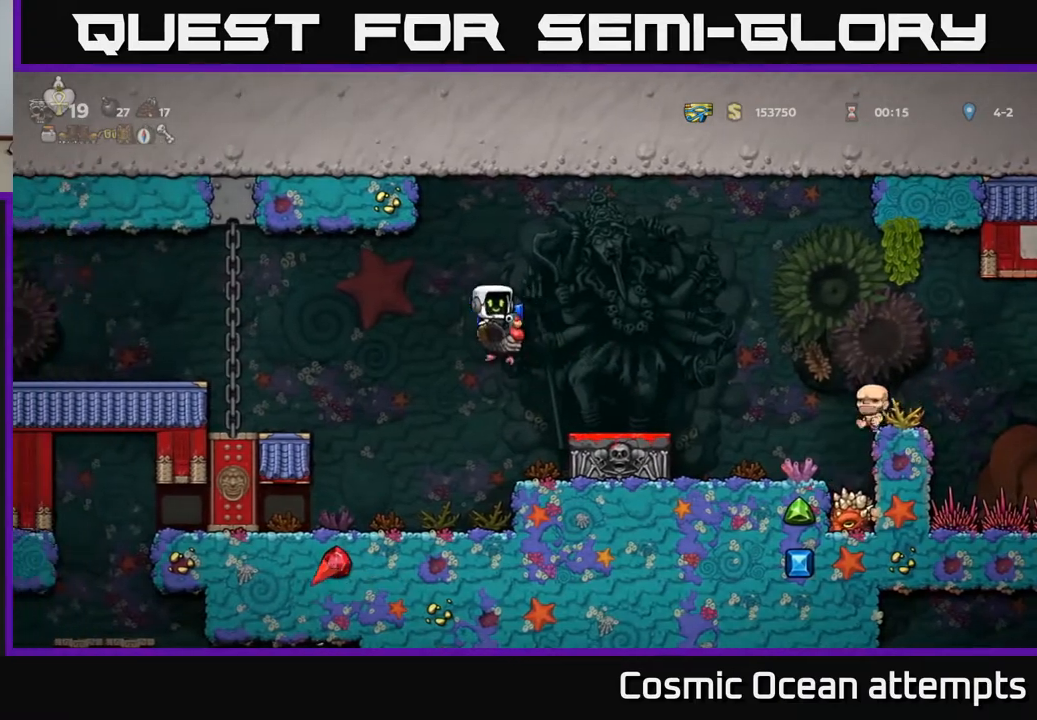
{"buttons": [], "left_stick": "center", "right_stick": "center", "events": [[17, "DPAD_RIGHT", "up"]]}
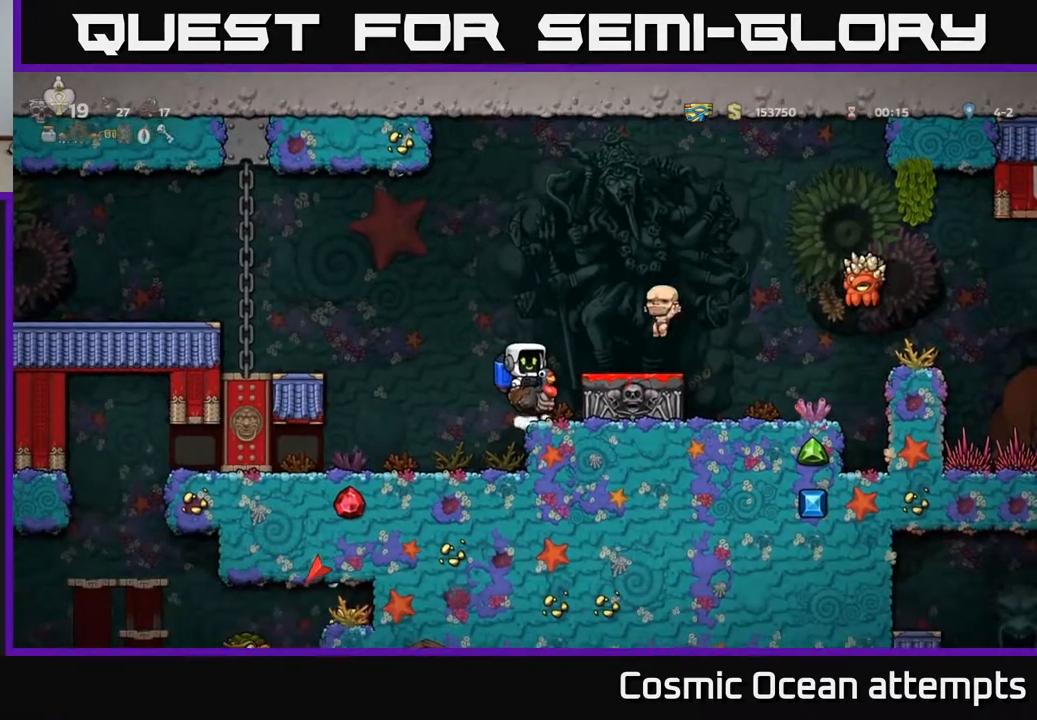
{"buttons": [], "left_stick": "center", "right_stick": "center", "events": []}
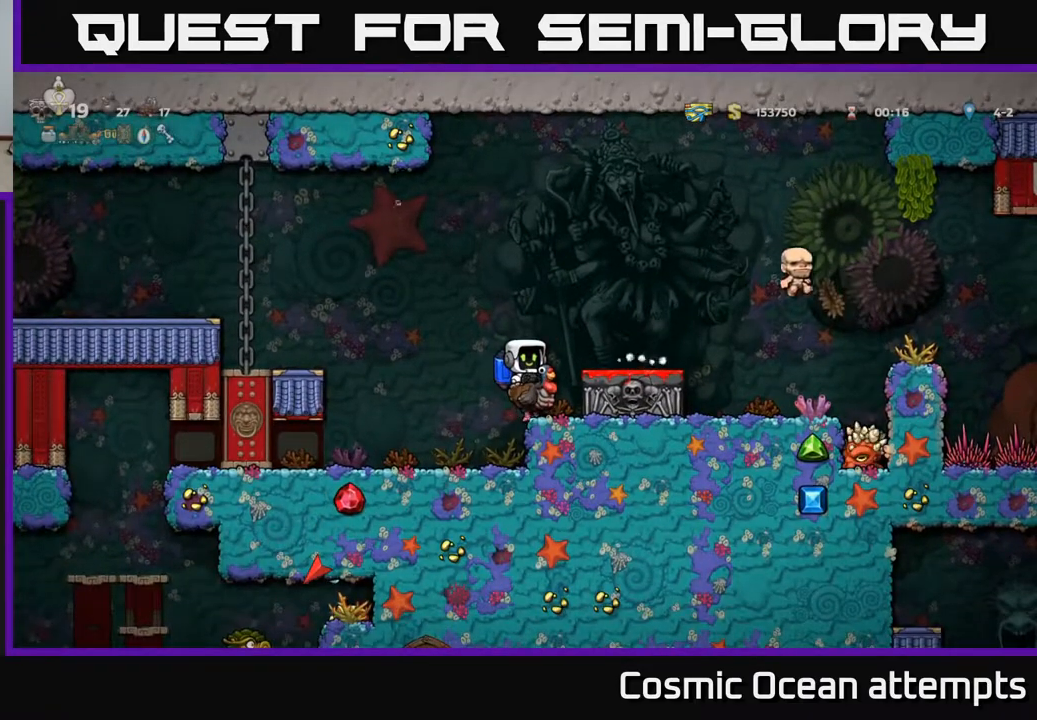
{"buttons": [], "left_stick": "center", "right_stick": "center", "events": []}
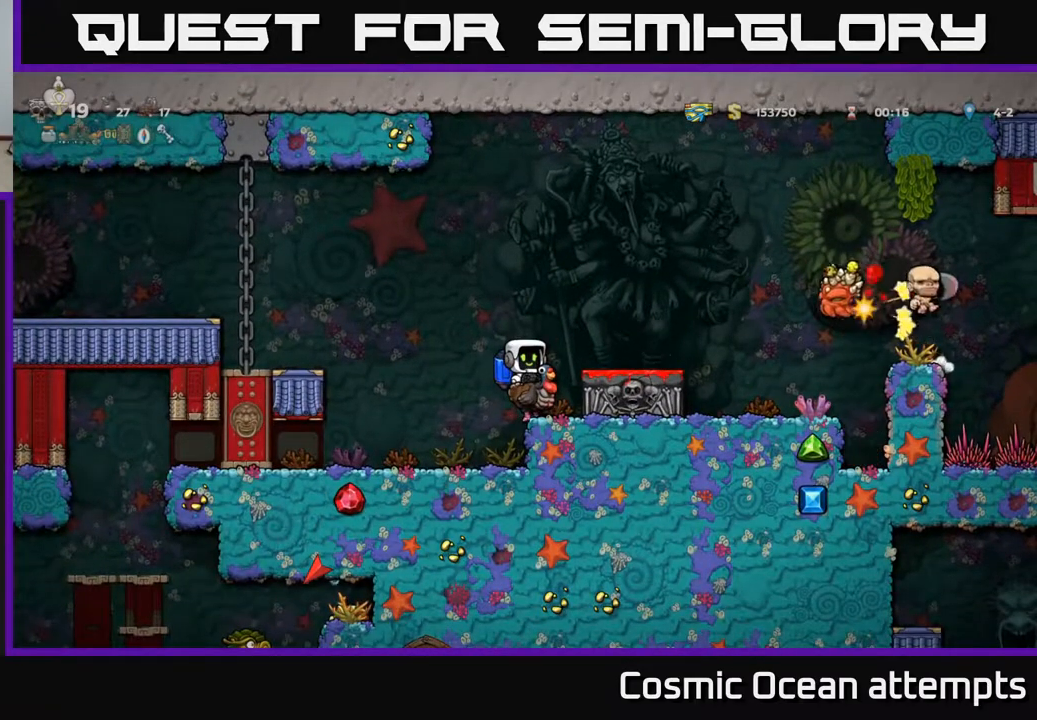
{"buttons": [], "left_stick": "center", "right_stick": "center", "events": []}
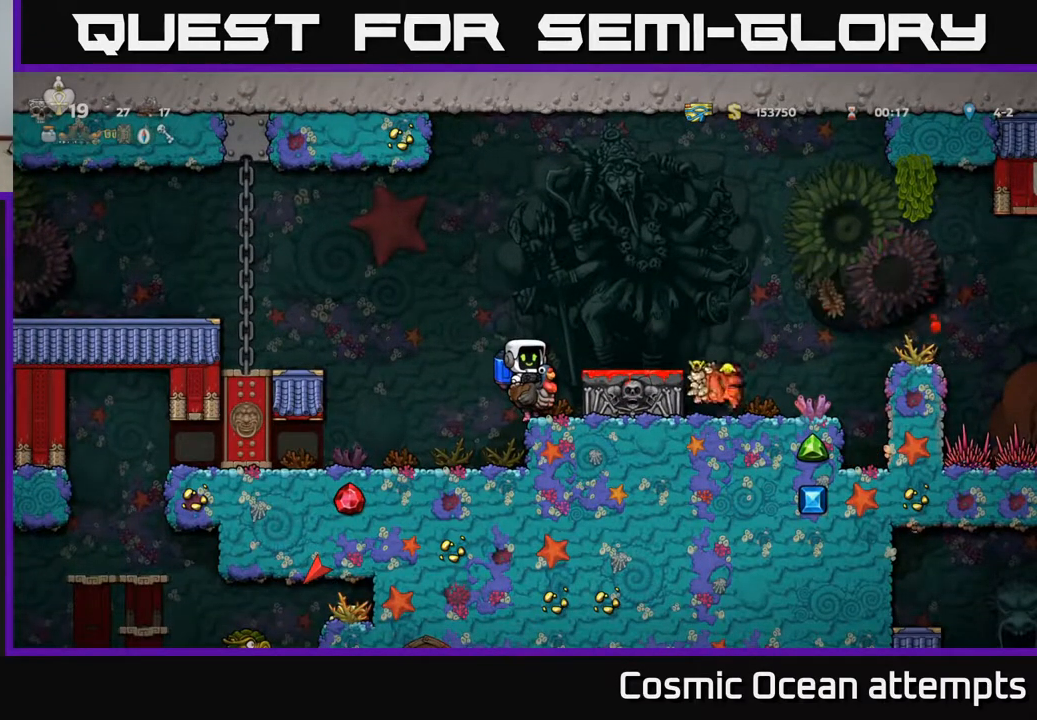
{"buttons": ["A", "DPAD_RIGHT"], "left_stick": "center", "right_stick": "center", "events": [[333, "A", "down"], [467, "DPAD_RIGHT", "down"]]}
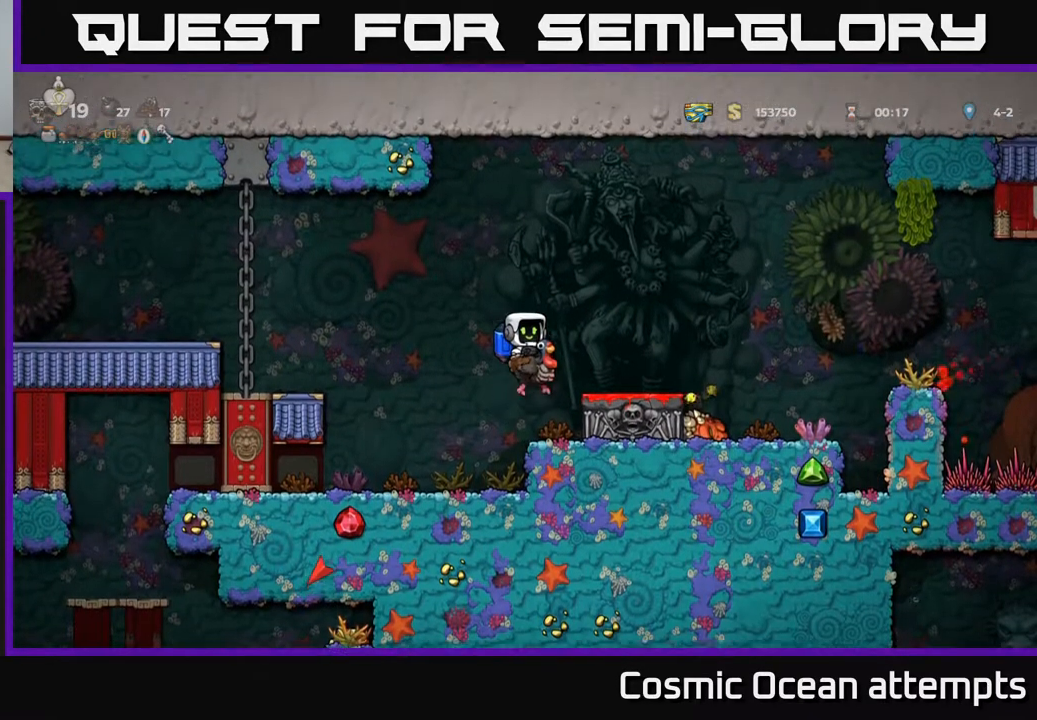
{"buttons": ["A", "DPAD_RIGHT"], "left_stick": "center", "right_stick": "center", "events": [[17, "A", "up"], [117, "DPAD_RIGHT", "up"], [333, "DPAD_RIGHT", "down"], [400, "A", "down"]]}
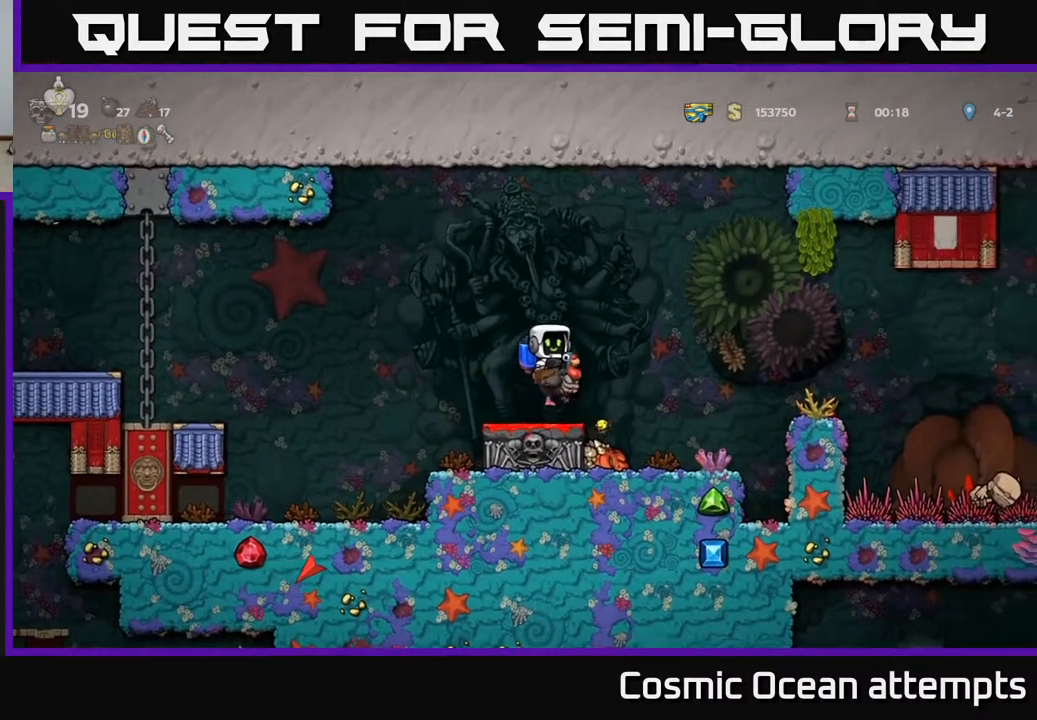
{"buttons": [], "left_stick": "center", "right_stick": "center", "events": [[33, "A", "up"], [217, "DPAD_RIGHT", "up"]]}